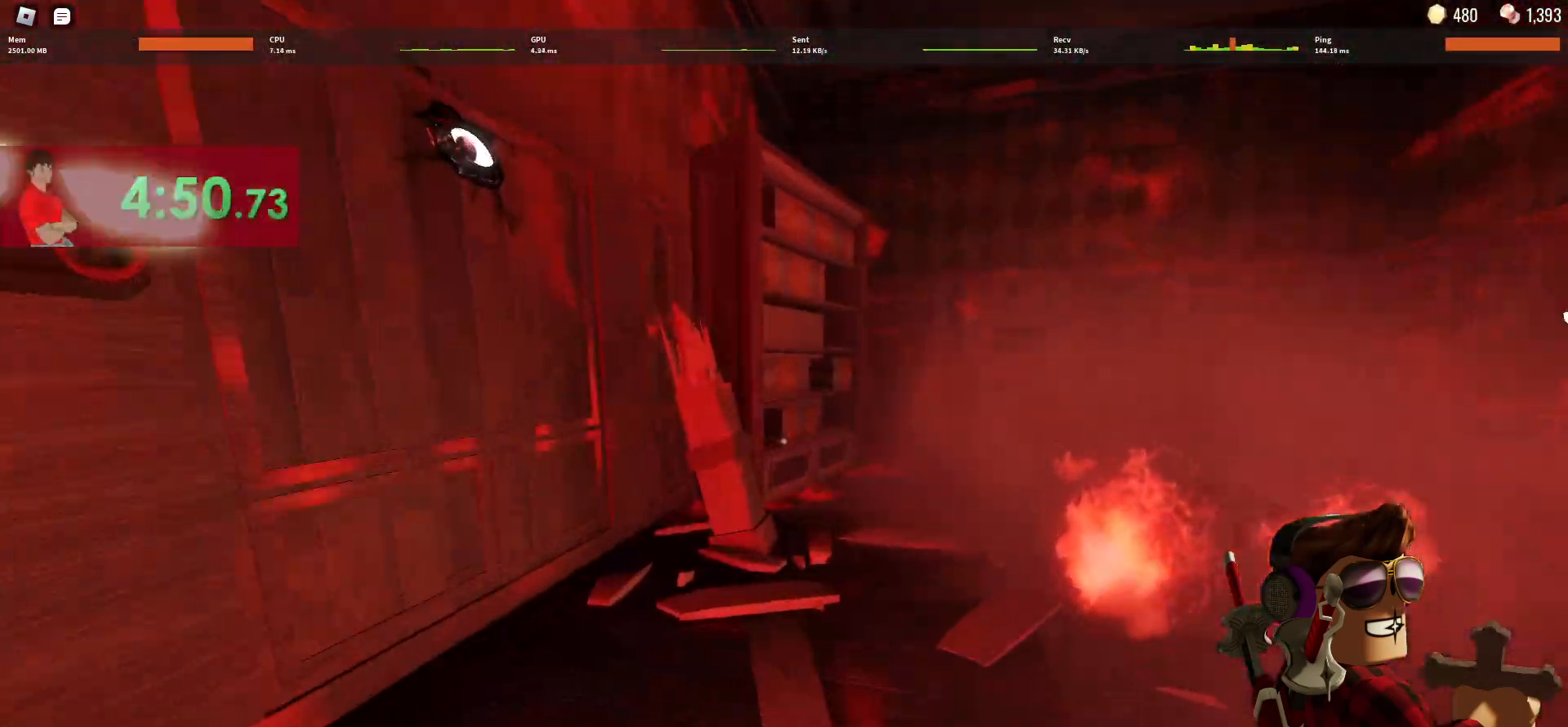
Gameplay with keyboard and mouse; each line is a JSON object with the keys and mouse buttons held at the frame after it. "events" lists presses ("down") and releases ("up") of "1", "2", "3", "4", "5", "a", "alt", "c", "caps_lock", "ctrl", "d", "e", "f", "g", "q", "r", "s", "shift", "space", "t", "tab", "v", "w", "x", "z", "mouse_left", "mouse_wheel" and "mouse_right" between this image and that frame as [ms after this image, input, new state], when the widget could be followed in between. "mouse_left", "mouse_wheel", "mouse_right" = the "left", "wheel", "right" buttons of the "mouse" list. No other keys are recorded. "wheel" means that the mouse wheel is clicked or scrolled. Not read: mouse_move.
{"keys": ["w"], "mouse": [], "events": []}
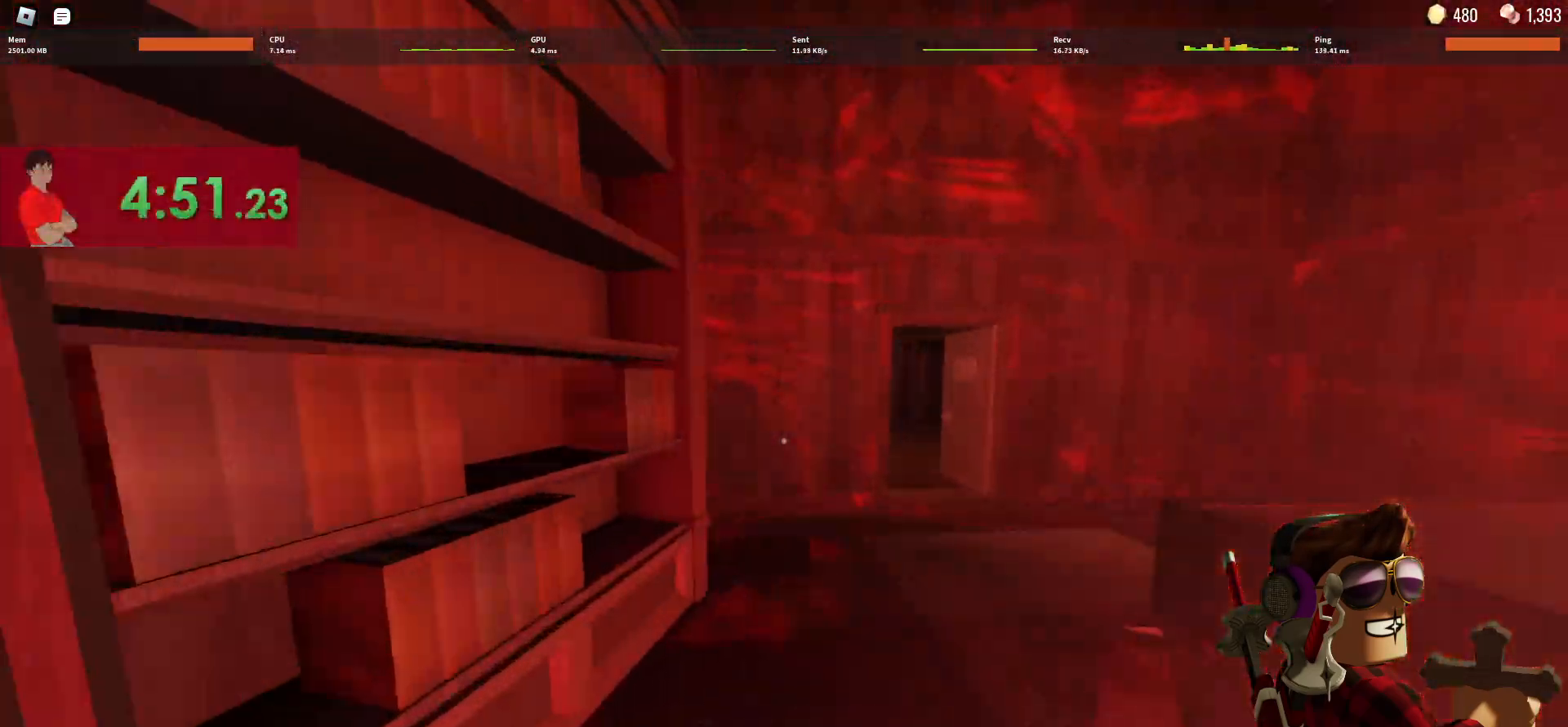
{"keys": ["w"], "mouse": [], "events": []}
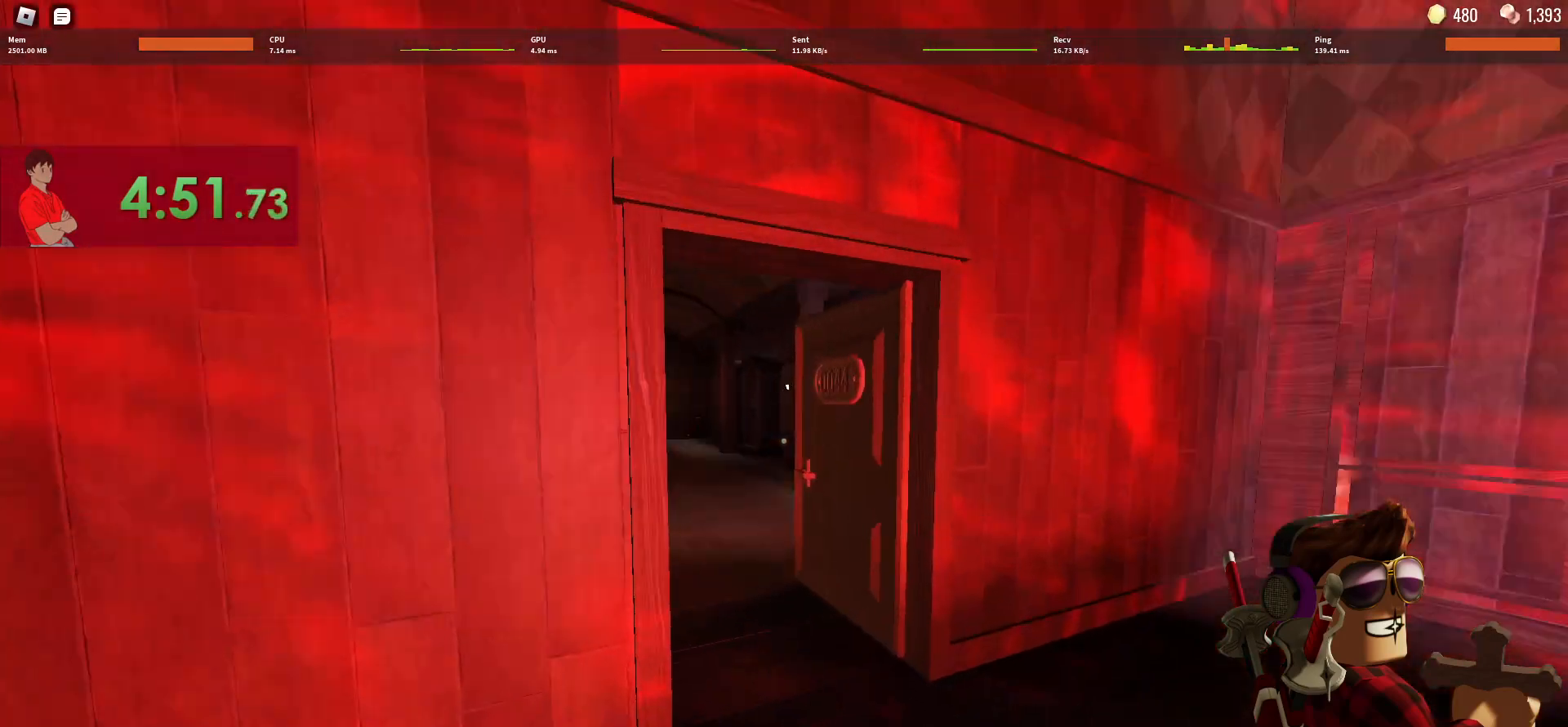
{"keys": ["w"], "mouse": [], "events": []}
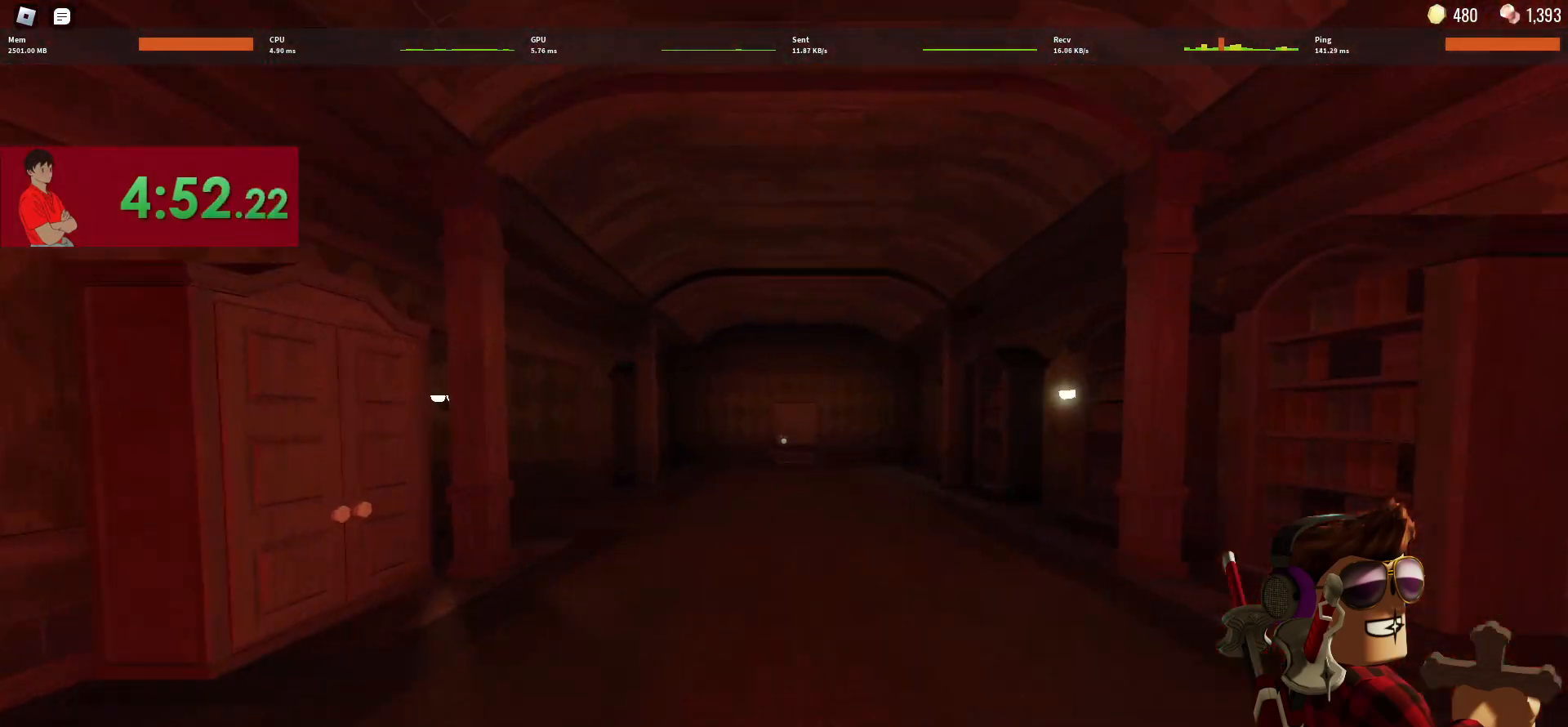
{"keys": ["w"], "mouse": [], "events": []}
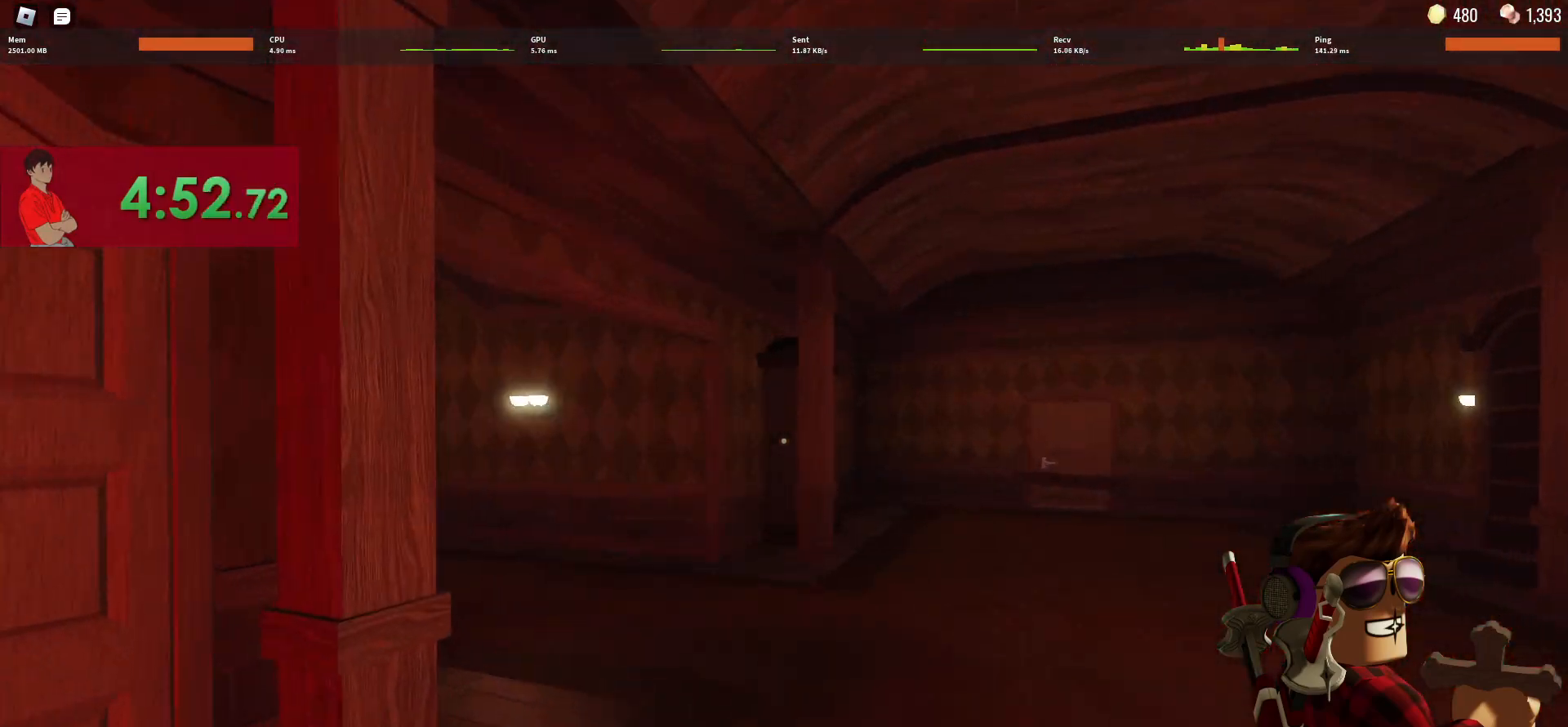
{"keys": ["w"], "mouse": [], "events": []}
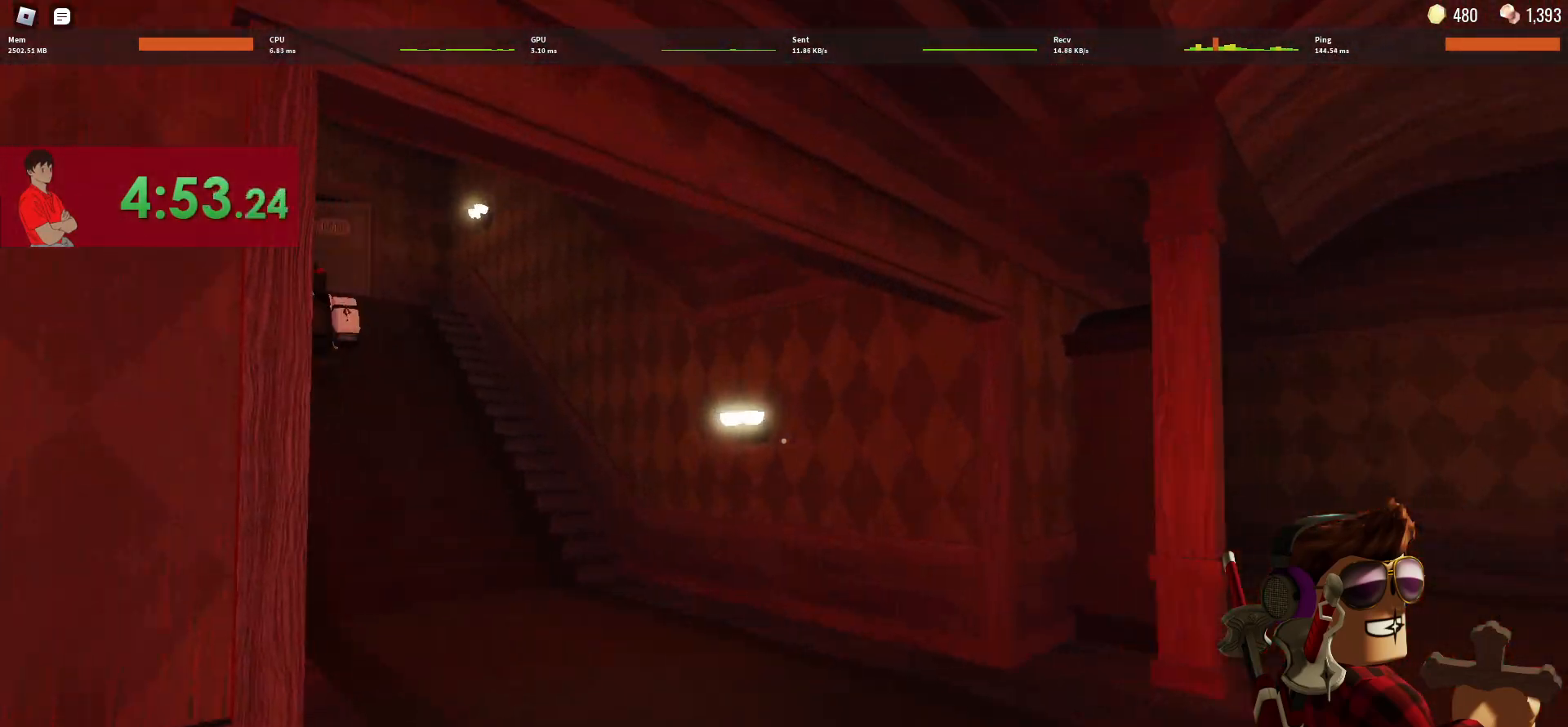
{"keys": ["w"], "mouse": [], "events": []}
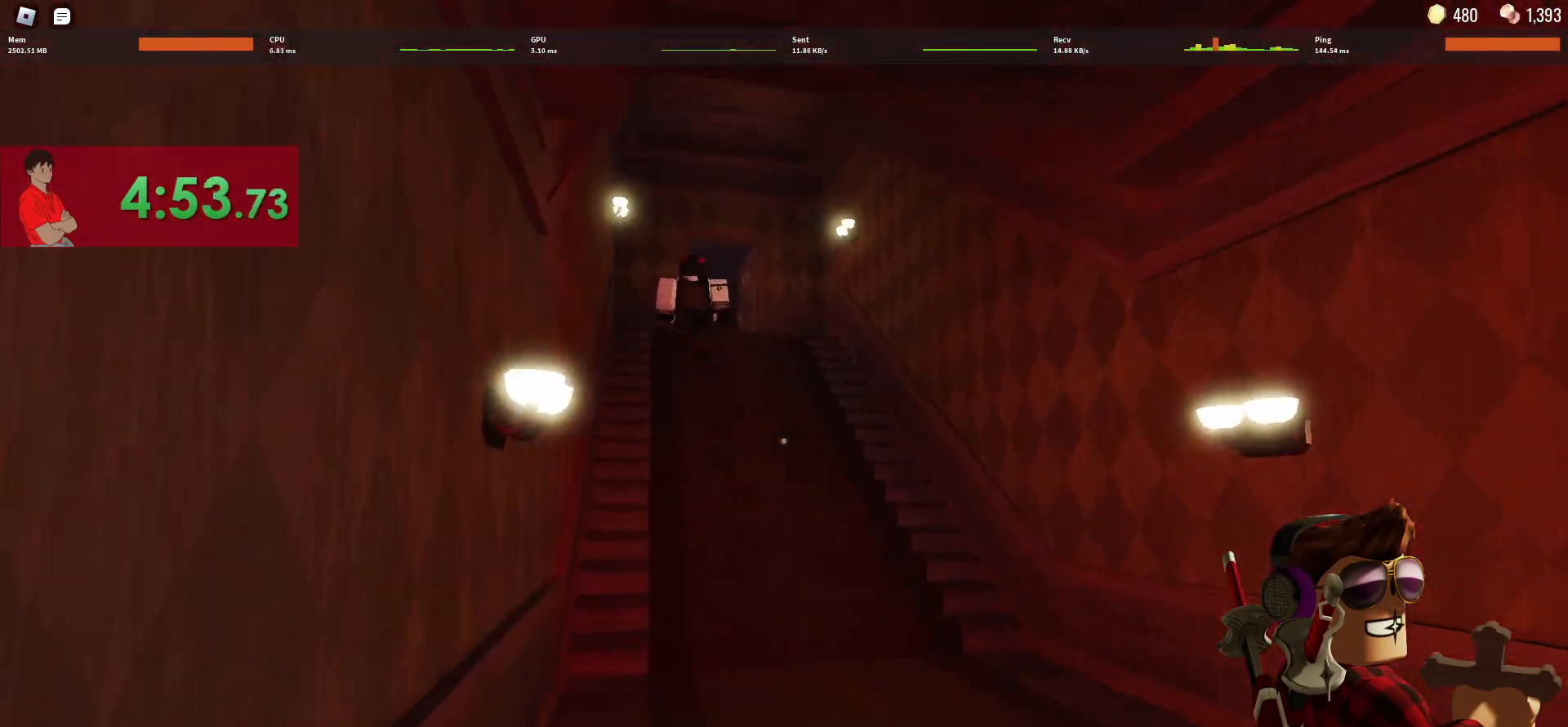
{"keys": ["w"], "mouse": [], "events": []}
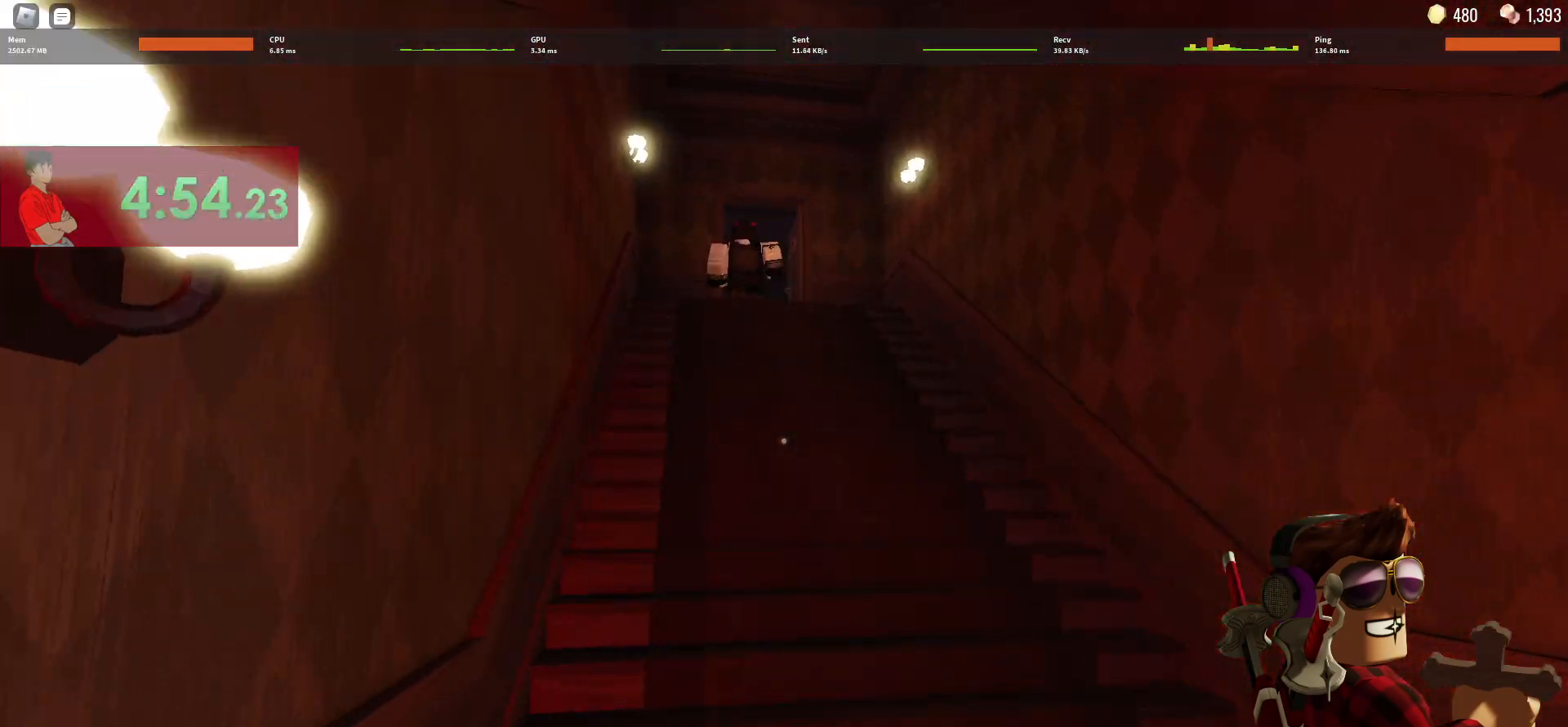
{"keys": ["w"], "mouse": [], "events": []}
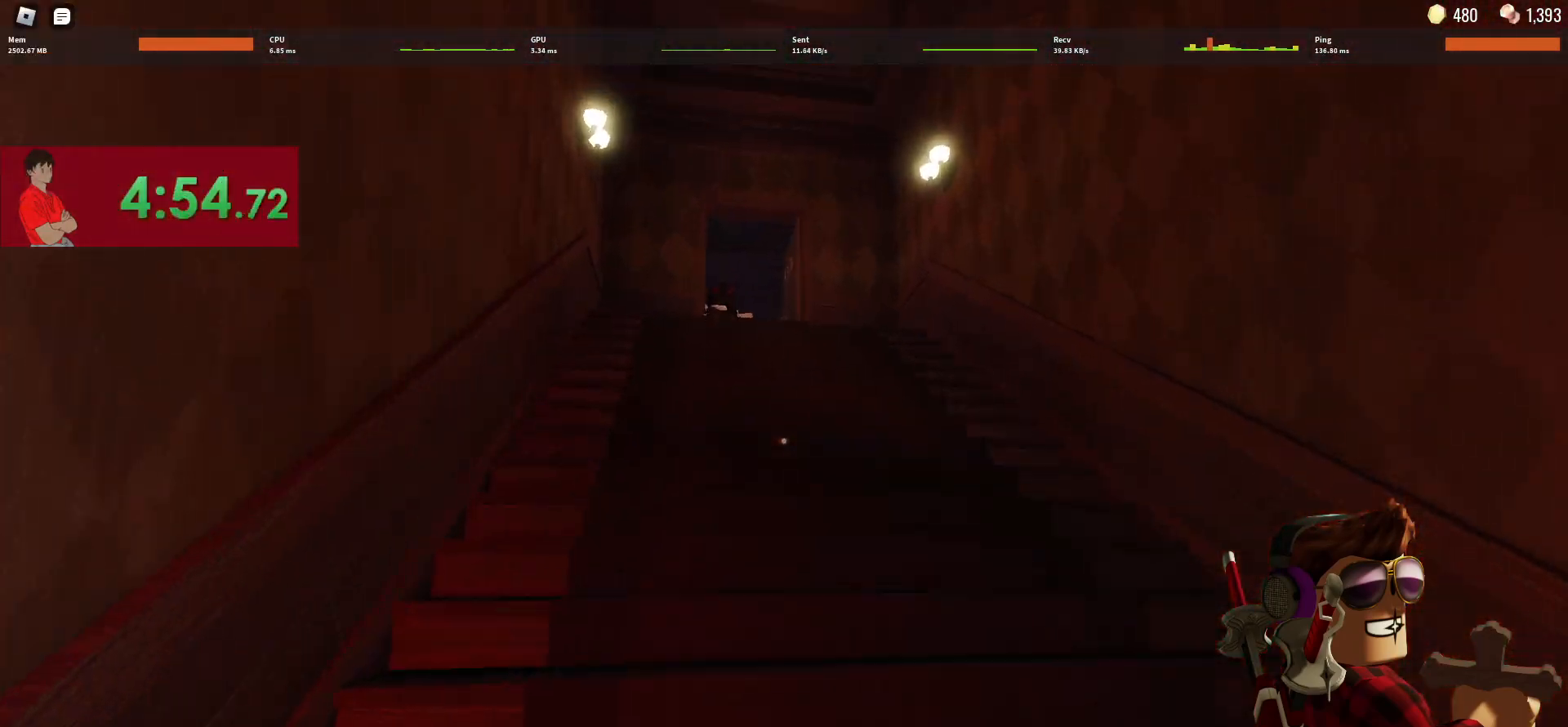
{"keys": ["1", "w"], "mouse": [], "events": [[417, "1", "down"]]}
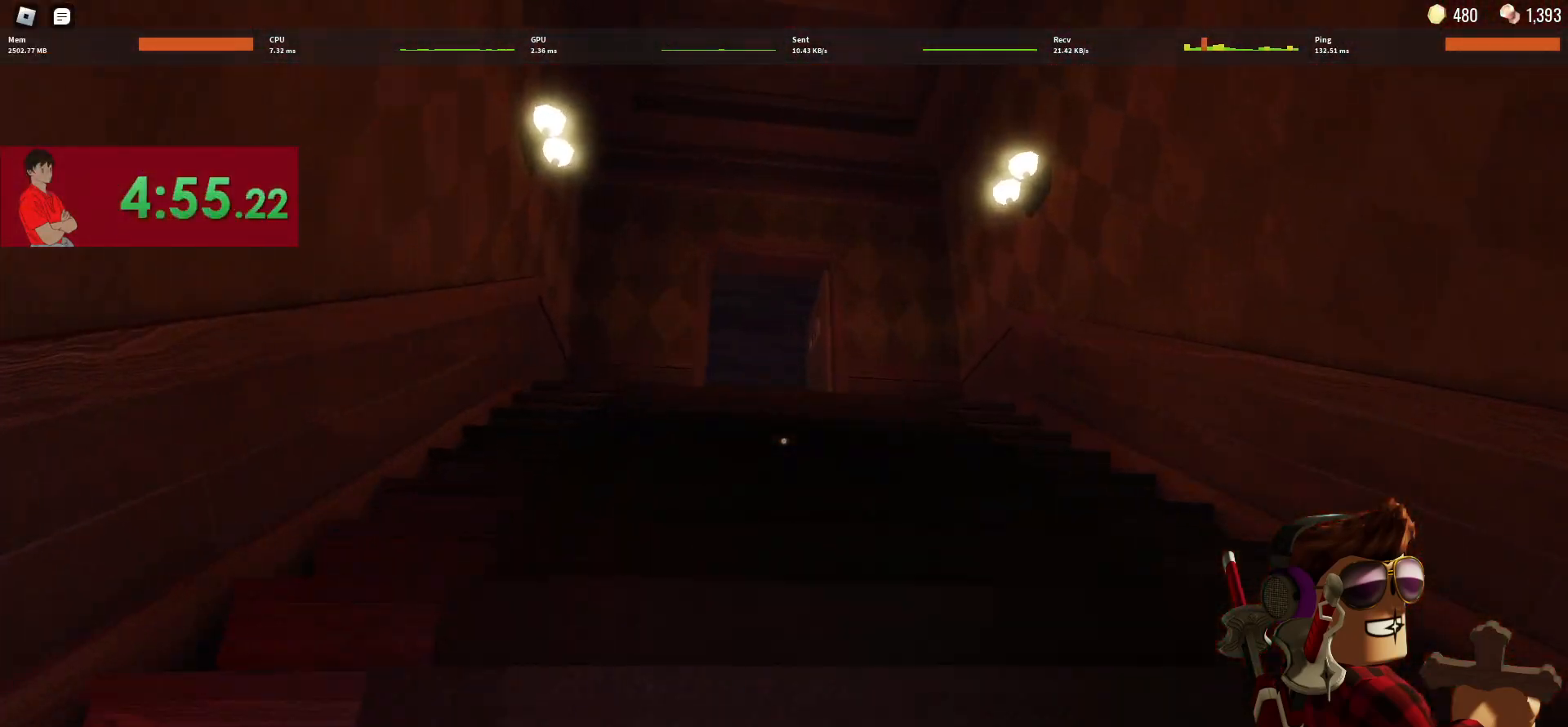
{"keys": ["w"], "mouse": [], "events": [[50, "1", "up"]]}
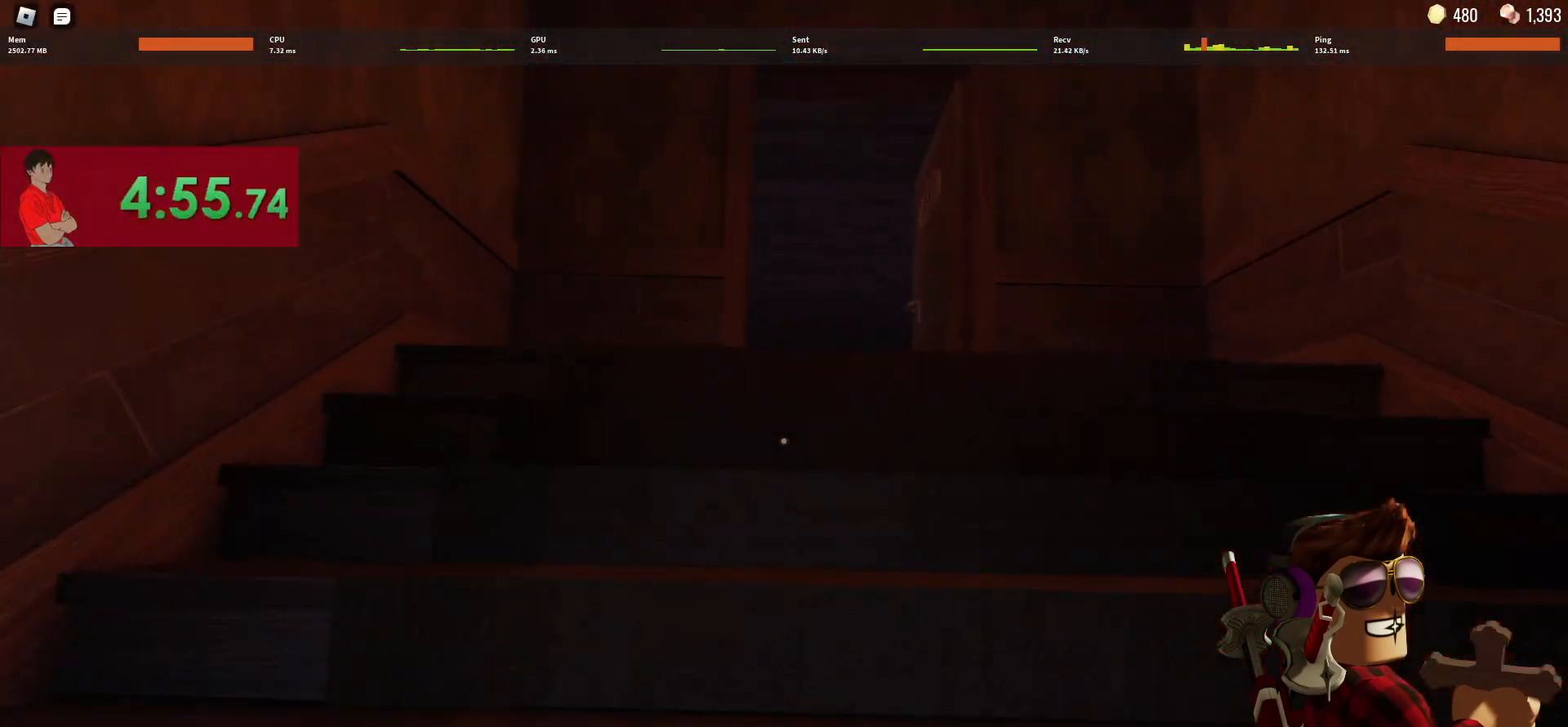
{"keys": ["w"], "mouse": [], "events": [[67, "1", "down"], [167, "1", "up"]]}
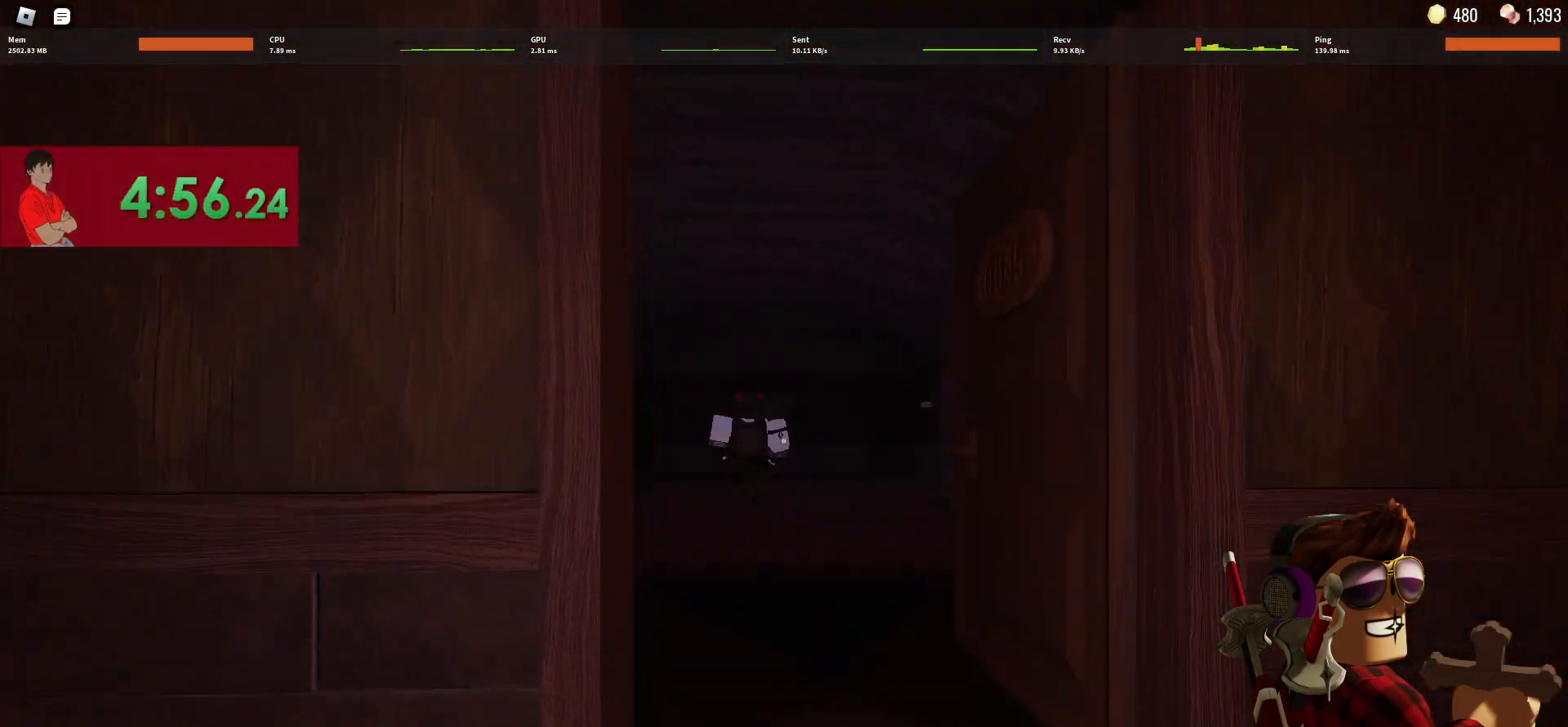
{"keys": ["w"], "mouse": [], "events": []}
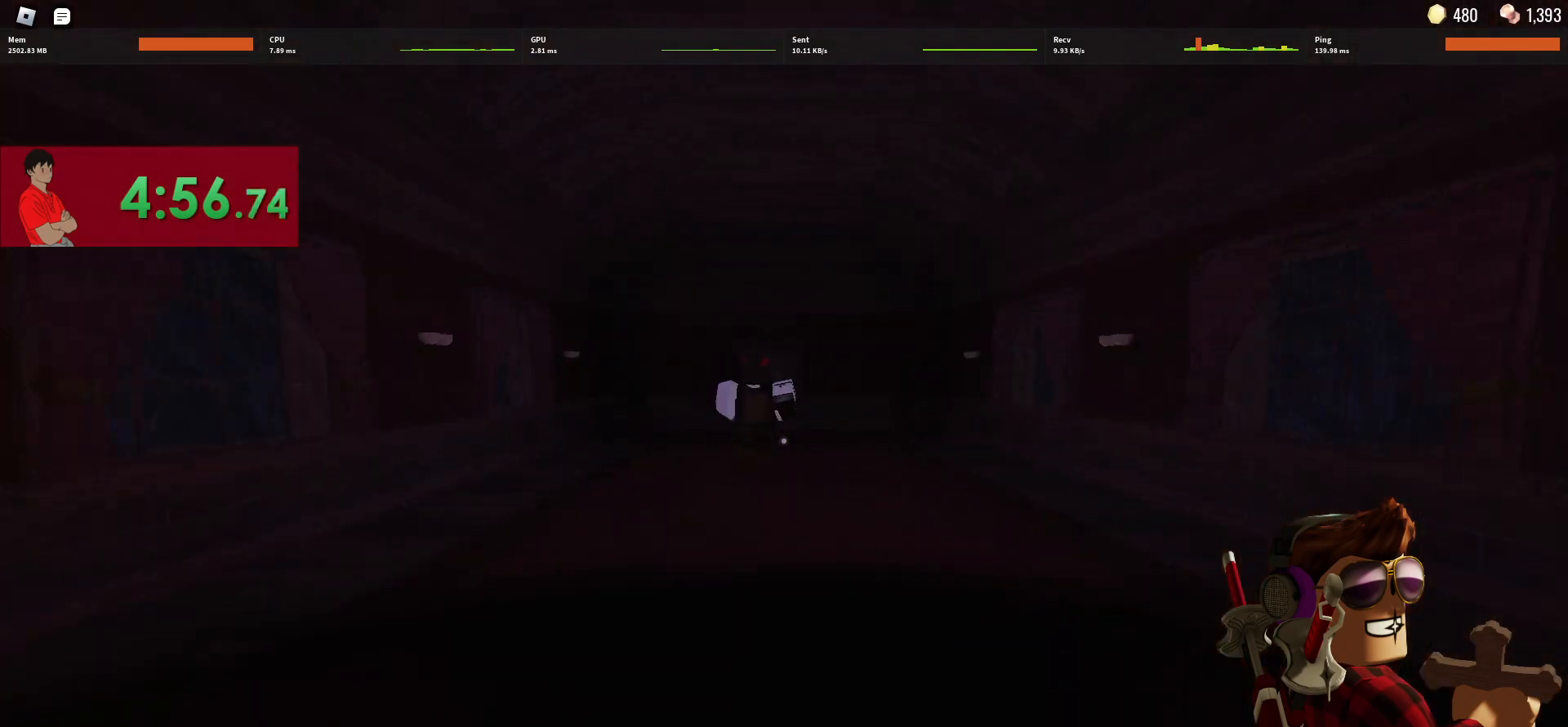
{"keys": ["1", "w"], "mouse": [], "events": [[433, "1", "down"]]}
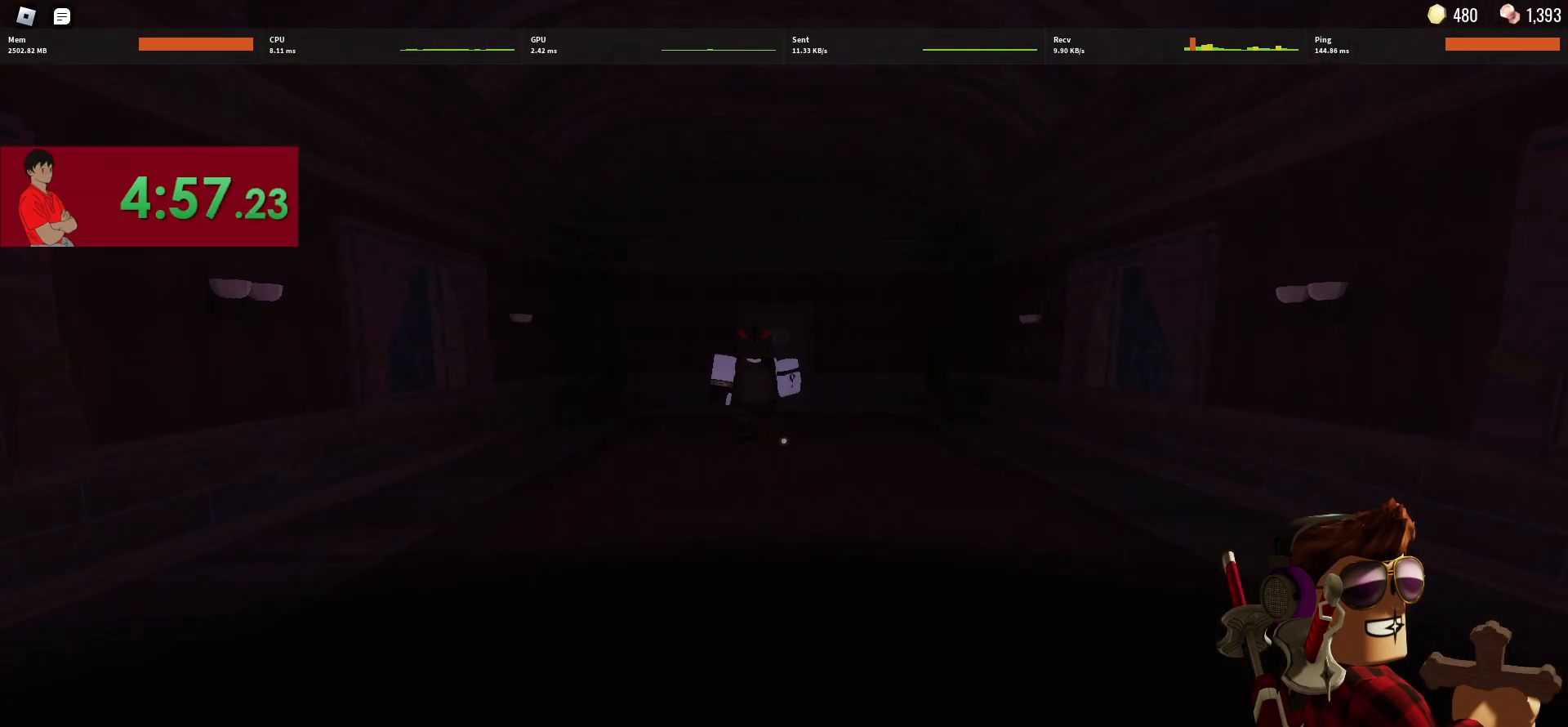
{"keys": ["w"], "mouse": [], "events": [[67, "1", "up"]]}
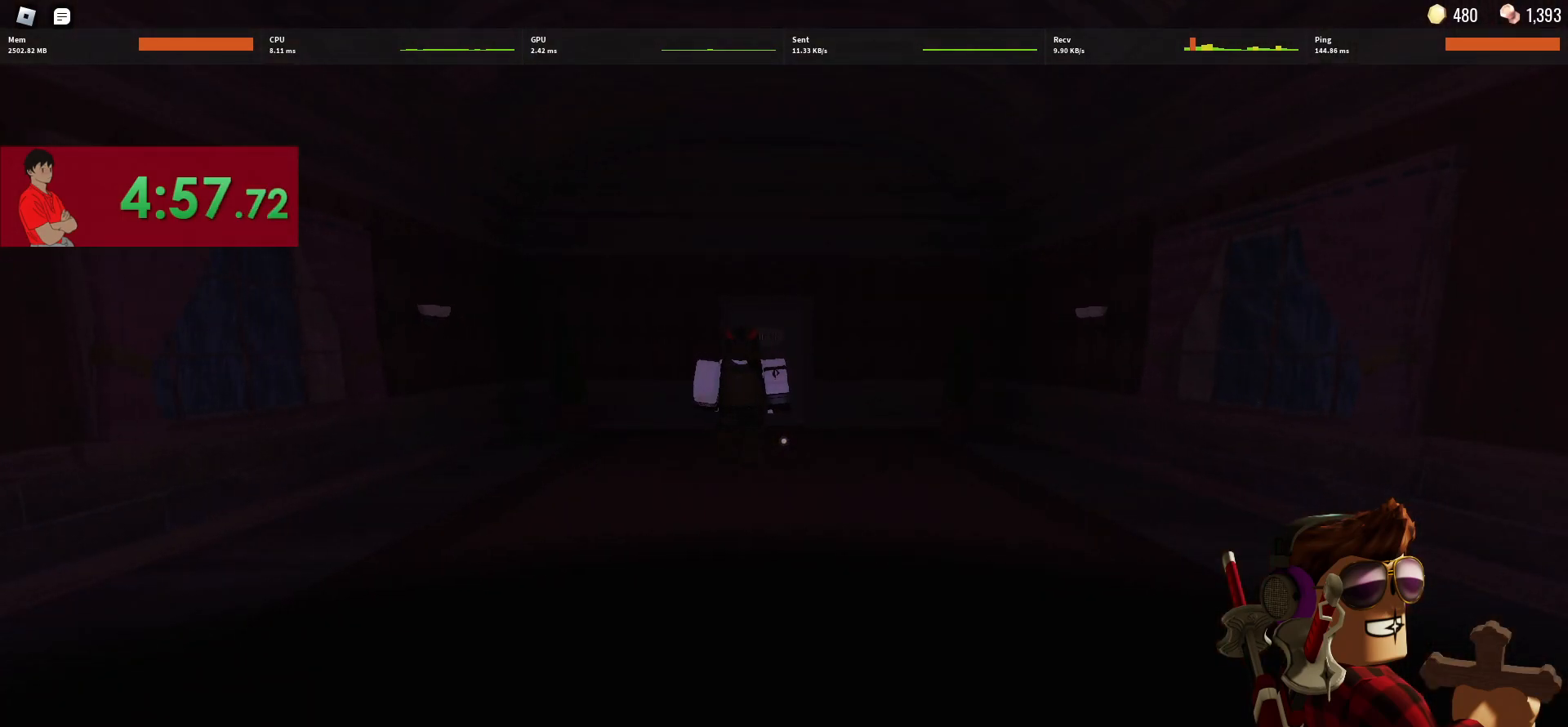
{"keys": ["w"], "mouse": [], "events": [[317, "1", "down"], [417, "1", "up"]]}
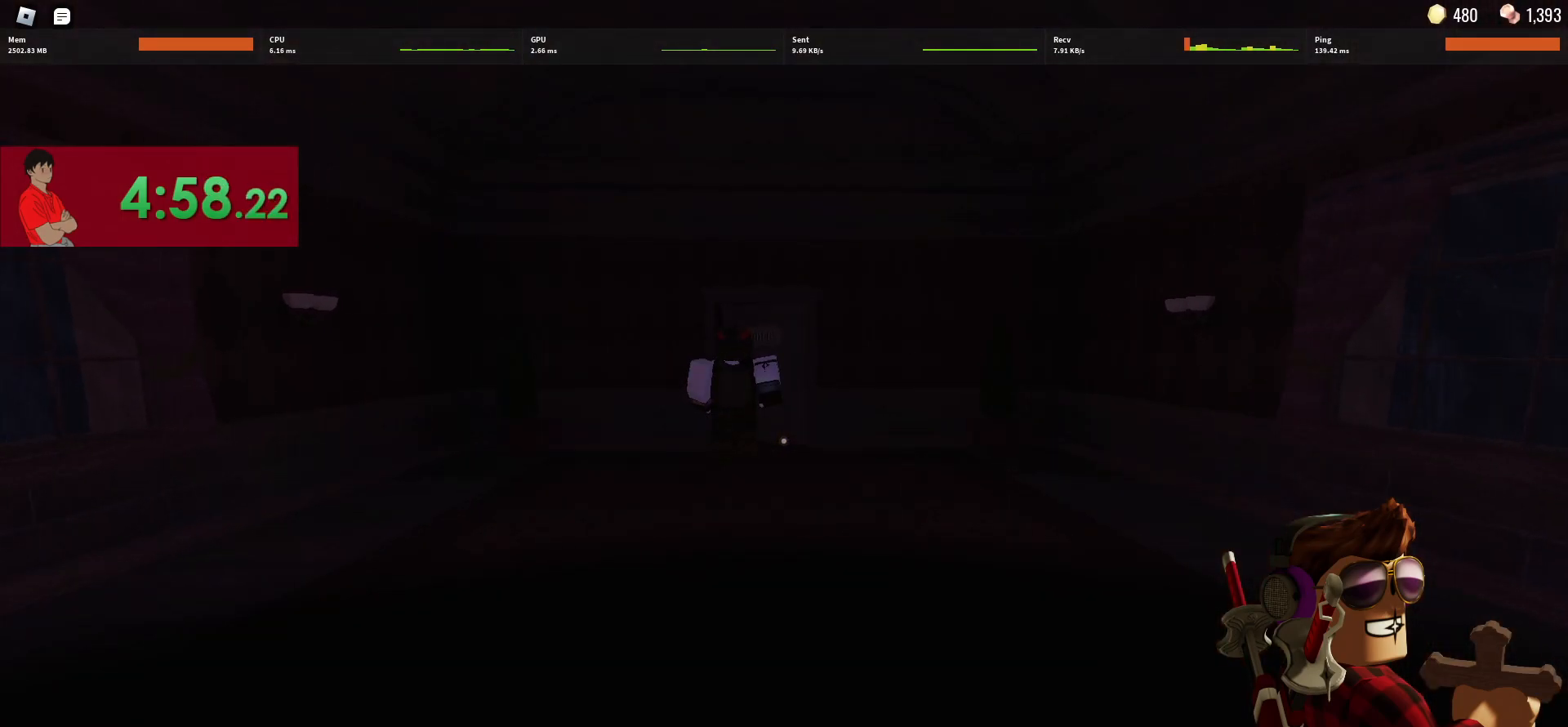
{"keys": ["w"], "mouse": [], "events": []}
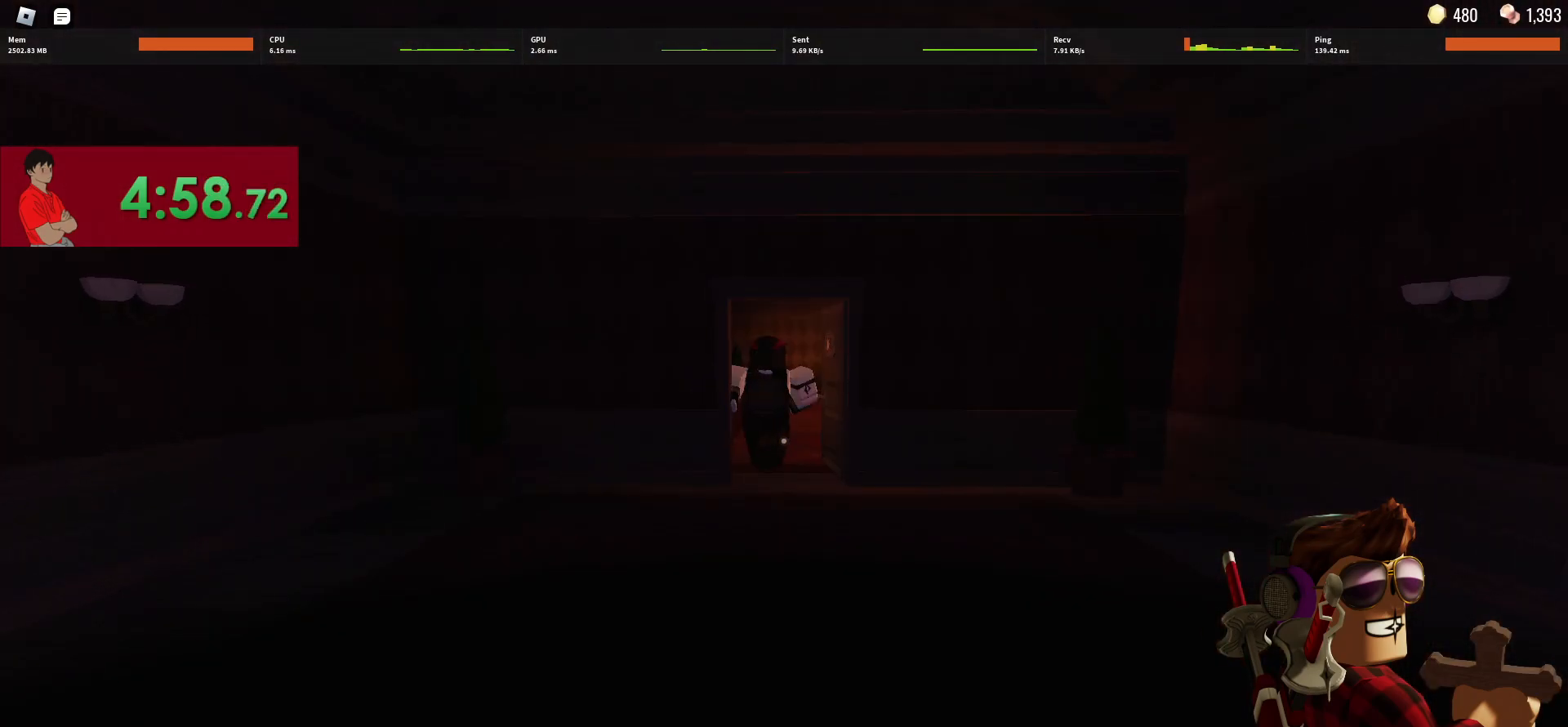
{"keys": ["w"], "mouse": [], "events": [[17, "1", "down"], [167, "1", "up"]]}
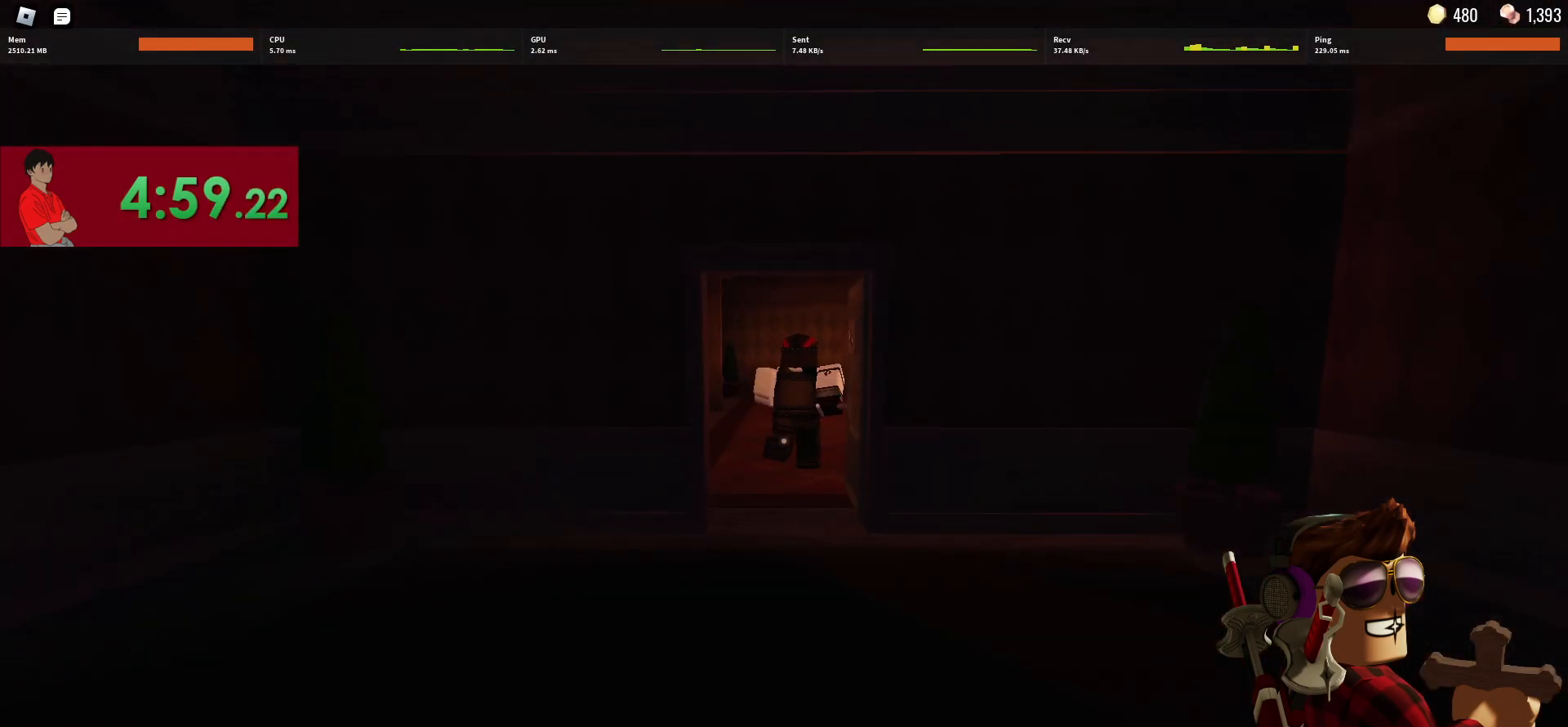
{"keys": ["w"], "mouse": [], "events": []}
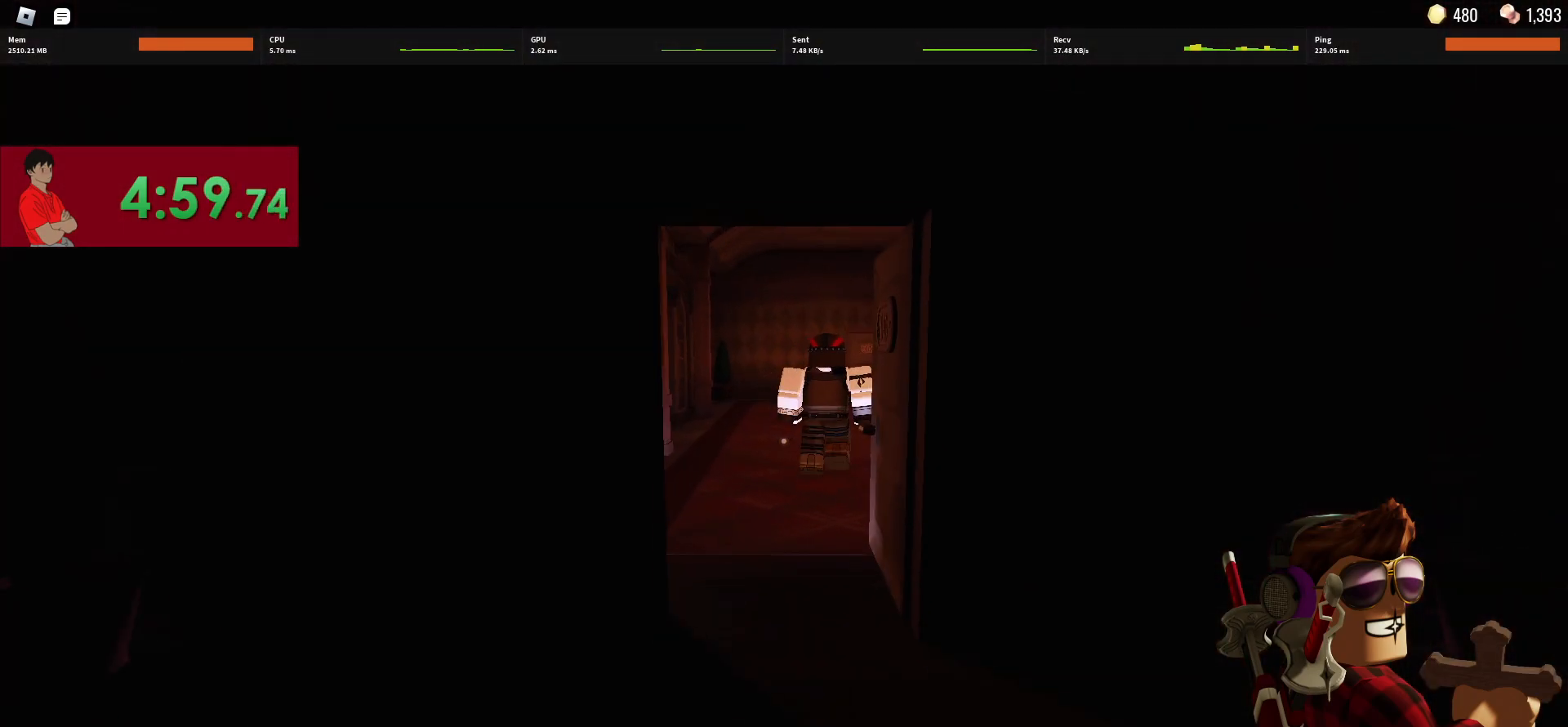
{"keys": ["w"], "mouse": [], "events": [[50, "1", "down"], [183, "1", "up"]]}
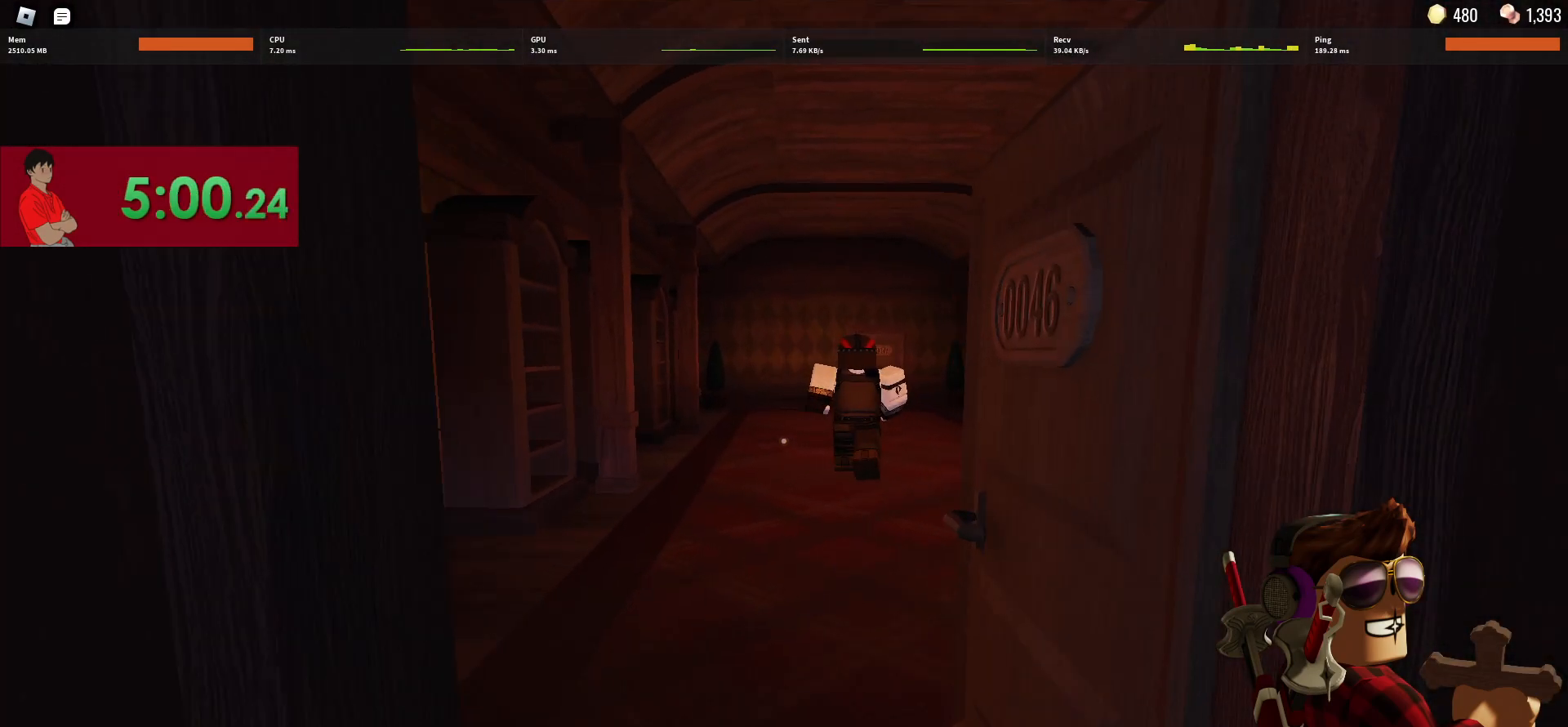
{"keys": ["w"], "mouse": [], "events": []}
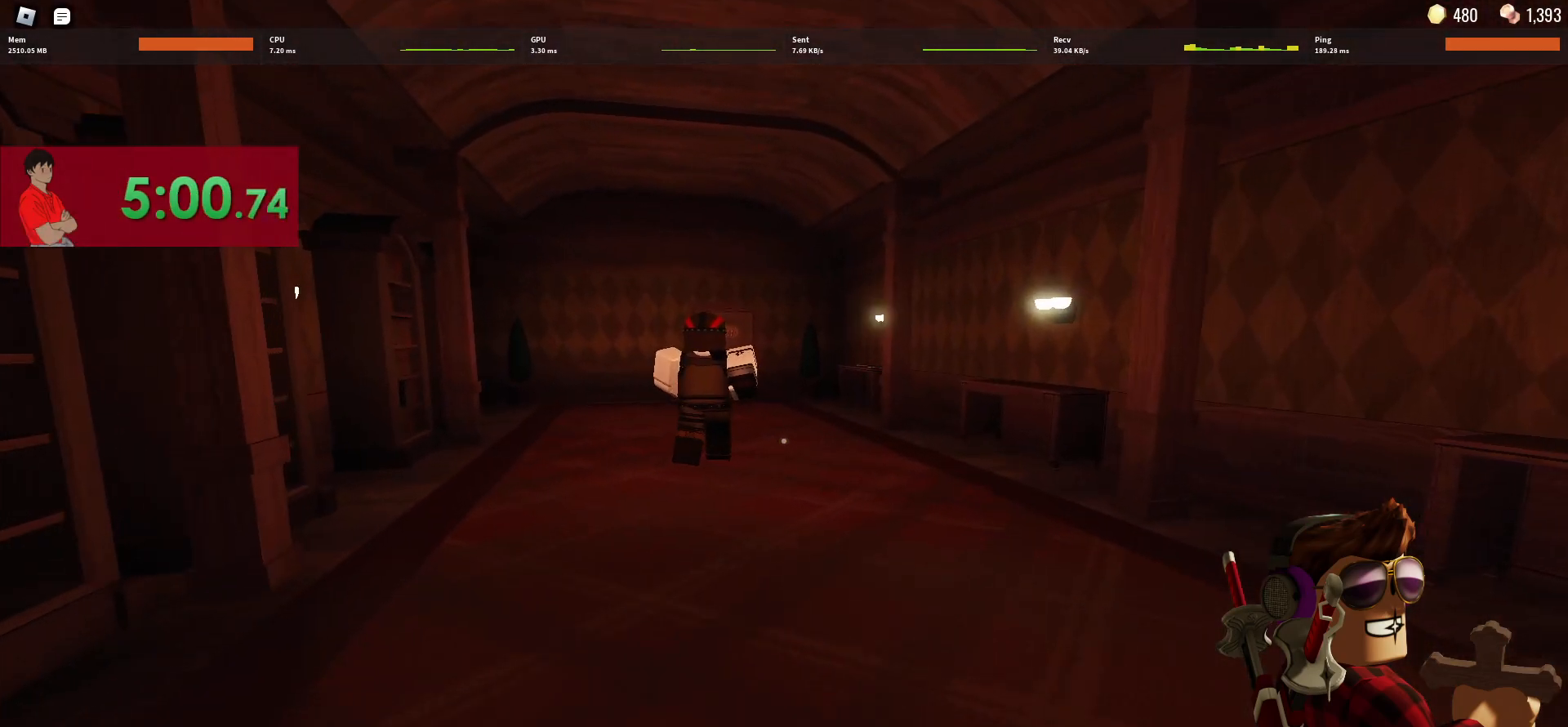
{"keys": ["a", "w"], "mouse": [], "events": [[450, "a", "down"]]}
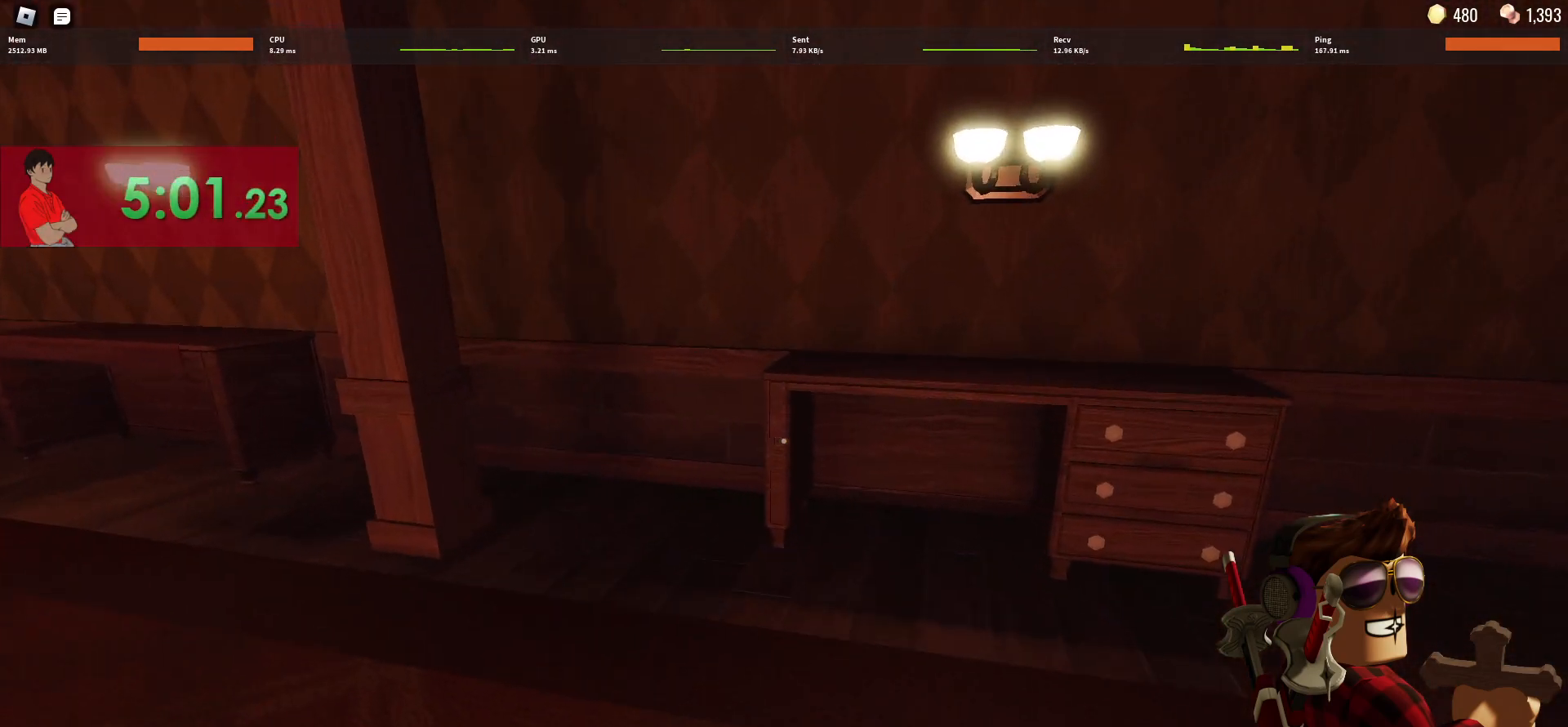
{"keys": ["w"], "mouse": [], "events": [[100, "a", "up"]]}
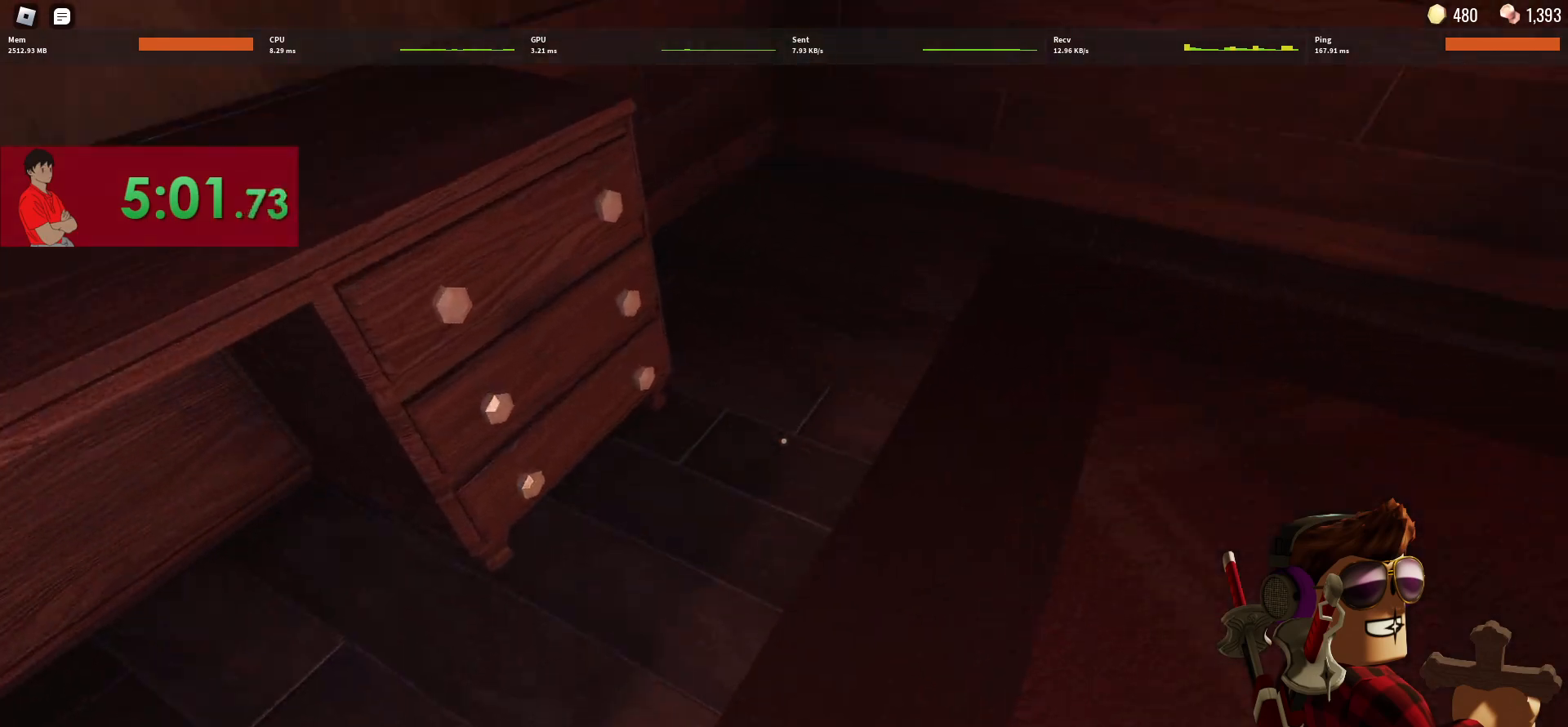
{"keys": [], "mouse": [], "events": [[17, "shift", "down"], [167, "shift", "up"], [167, "w", "up"], [250, "e", "down"], [300, "e", "up"], [400, "e", "down"], [433, "e", "up"]]}
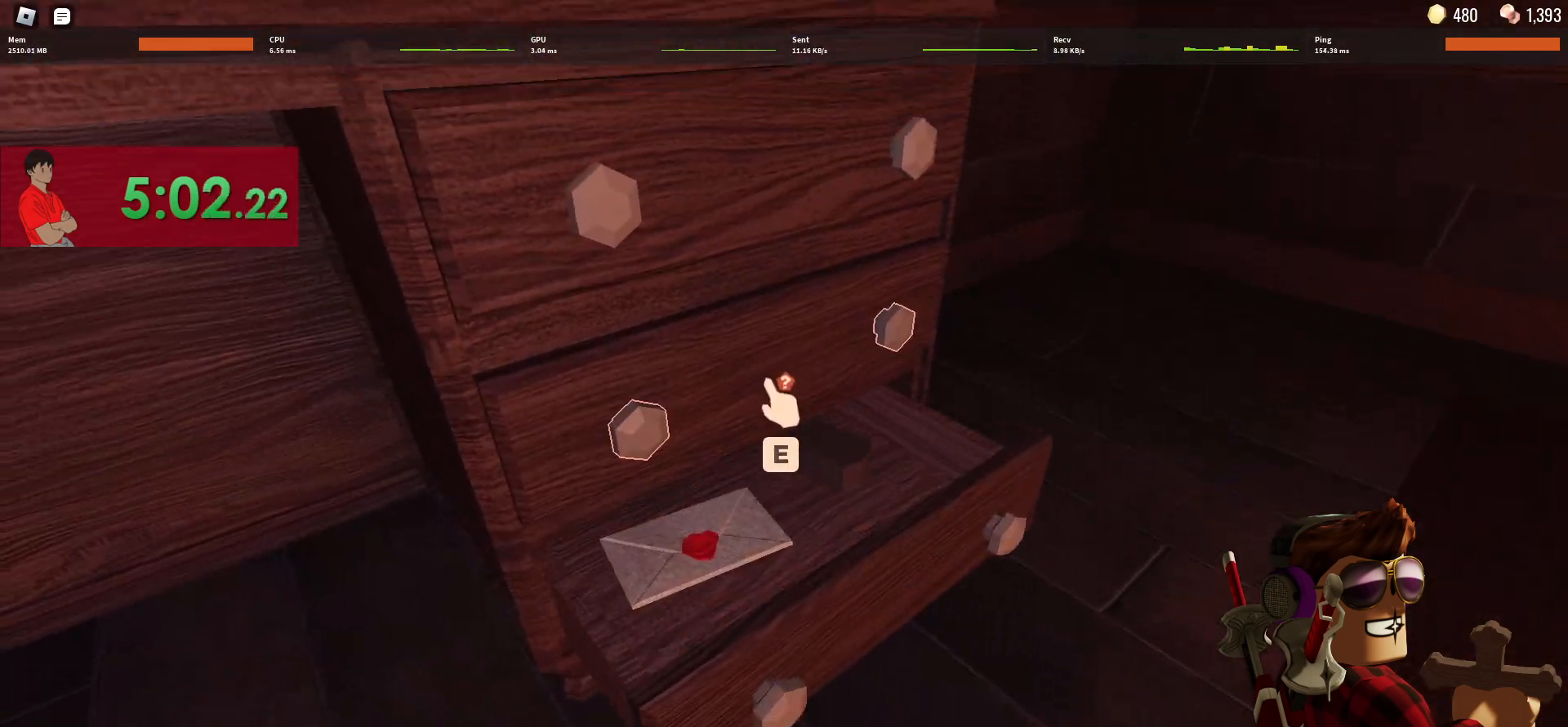
{"keys": [], "mouse": [], "events": [[33, "e", "down"], [83, "e", "up"], [133, "e", "down"], [217, "e", "up"], [267, "e", "down"], [367, "e", "up"], [417, "e", "down"], [467, "e", "up"]]}
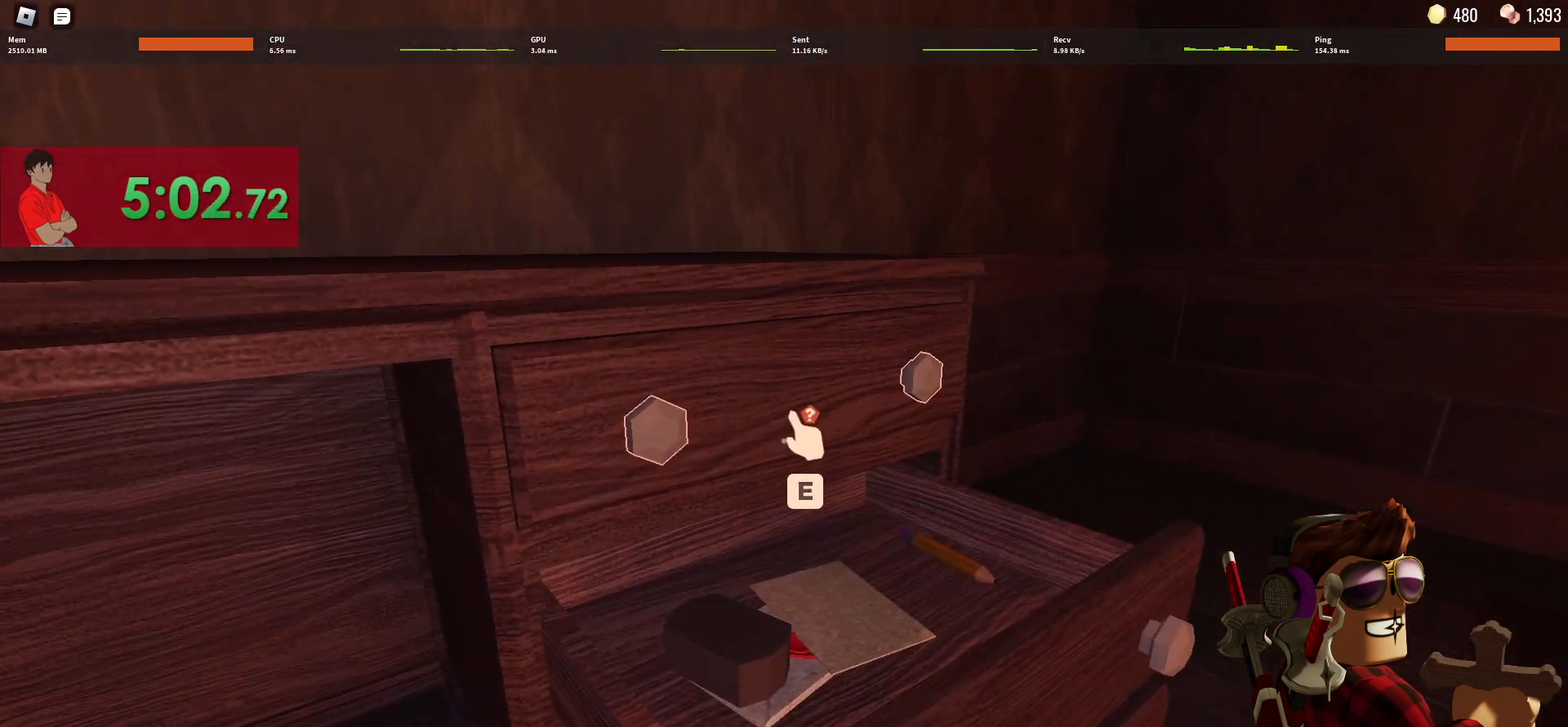
{"keys": ["a", "shift", "w"], "mouse": [], "events": [[50, "e", "down"], [100, "e", "up"], [200, "e", "down"], [233, "e", "up"], [283, "a", "down"], [333, "e", "down"], [383, "shift", "down"], [433, "w", "down"], [467, "e", "up"]]}
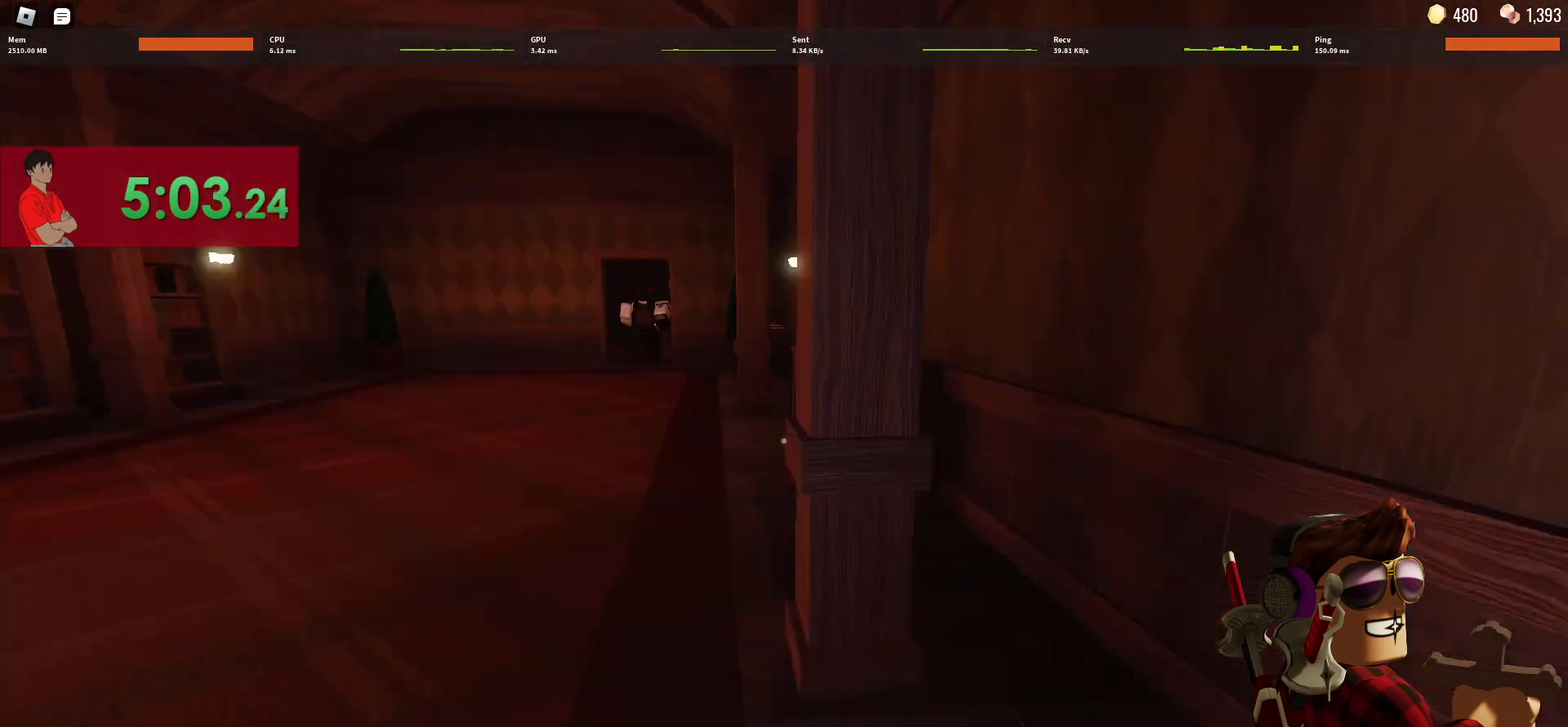
{"keys": ["w"], "mouse": [], "events": [[17, "shift", "up"], [117, "a", "up"]]}
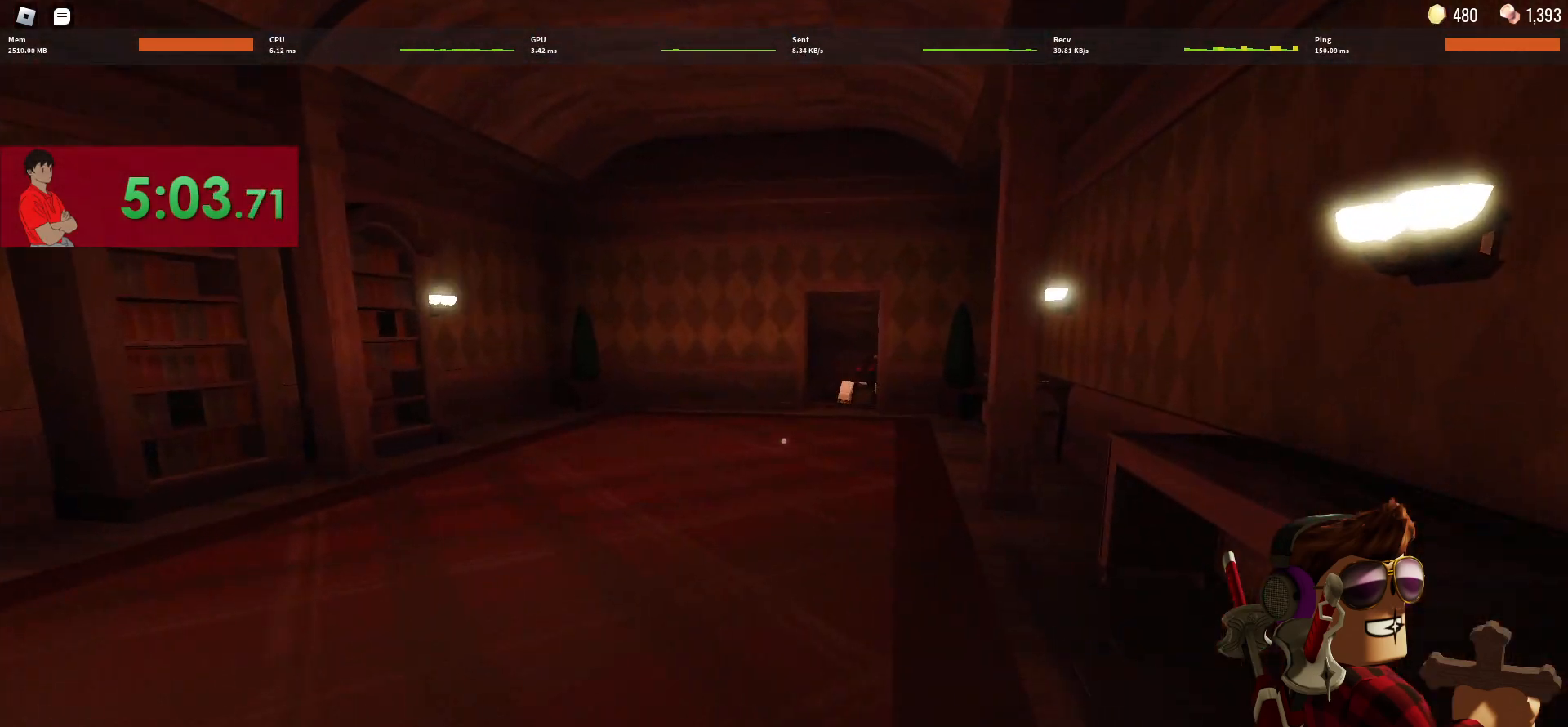
{"keys": ["w"], "mouse": [], "events": []}
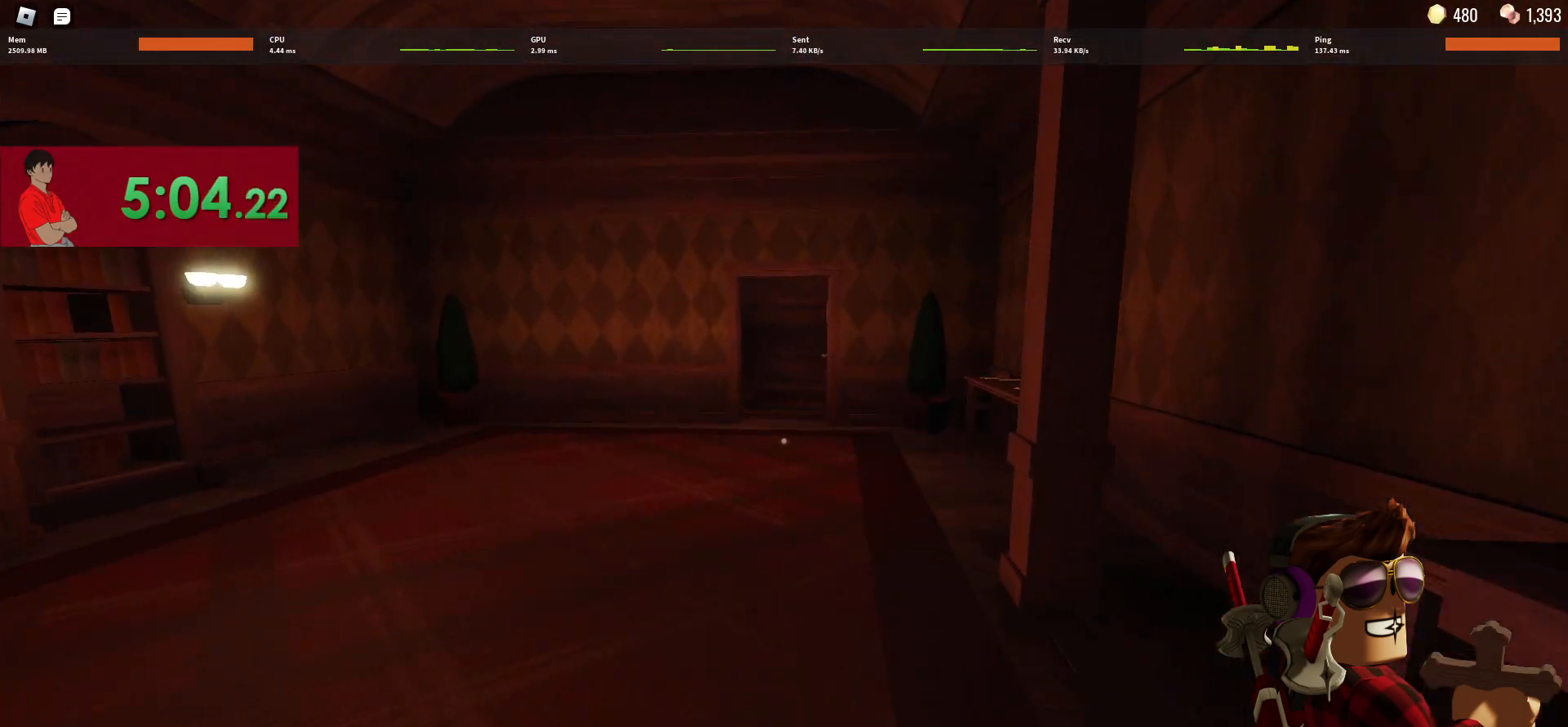
{"keys": ["w"], "mouse": [], "events": []}
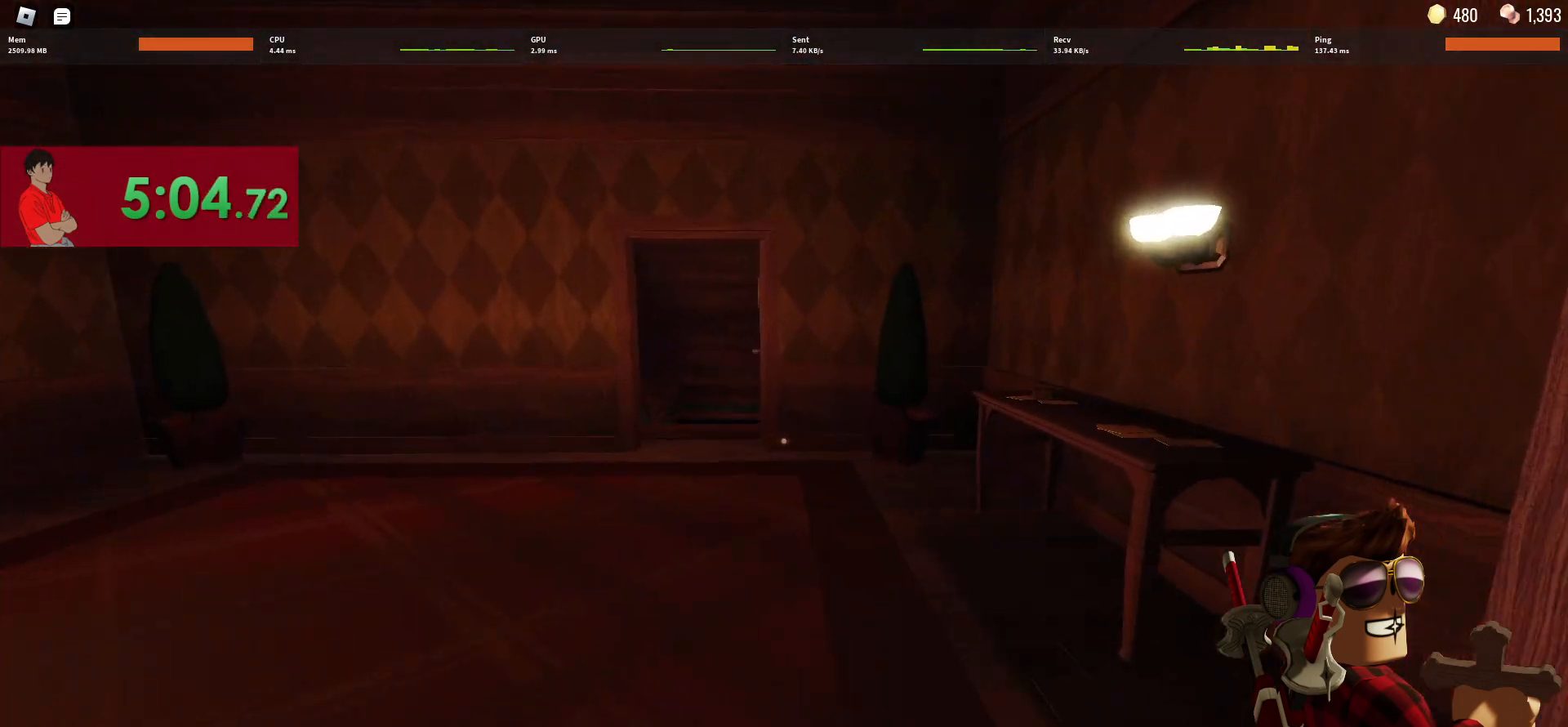
{"keys": ["w"], "mouse": [], "events": [[217, "a", "down"], [300, "a", "up"]]}